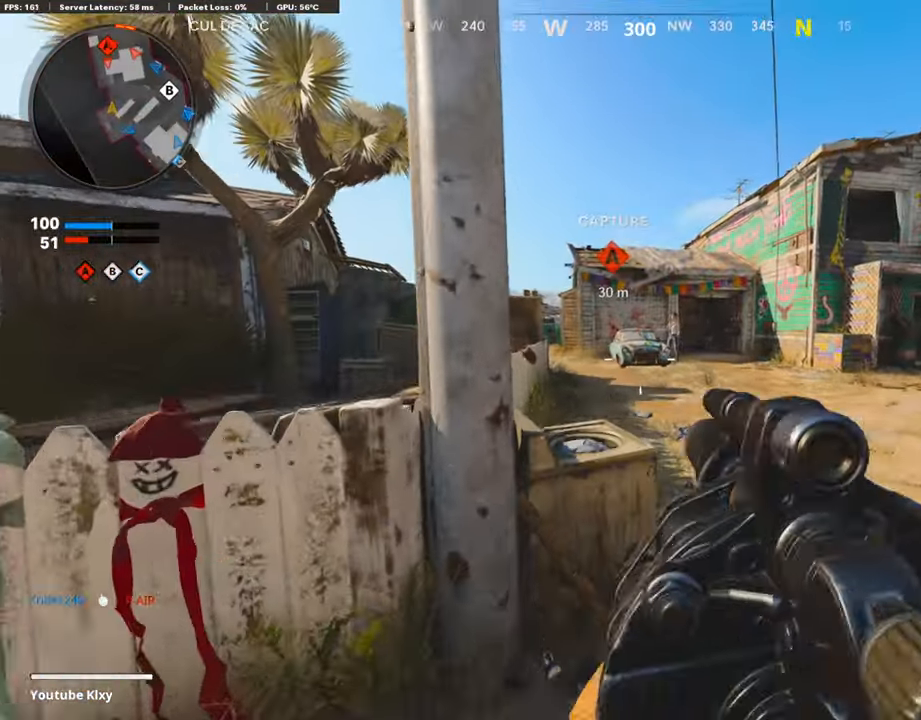
Gameplay with a controller (PlayStation layout); each line is a JSON object with the inputs held at the frame after it. "events" lists button and stick changes between this image and that frame as [ms after this image, input, new state], when the widget could be followed in between.
{"buttons": [], "left_stick": "up", "right_stick": "center", "events": [[134, "L2", "up"], [269, "L3", "down"], [269, "left_stick", "up"], [420, "L3", "up"]]}
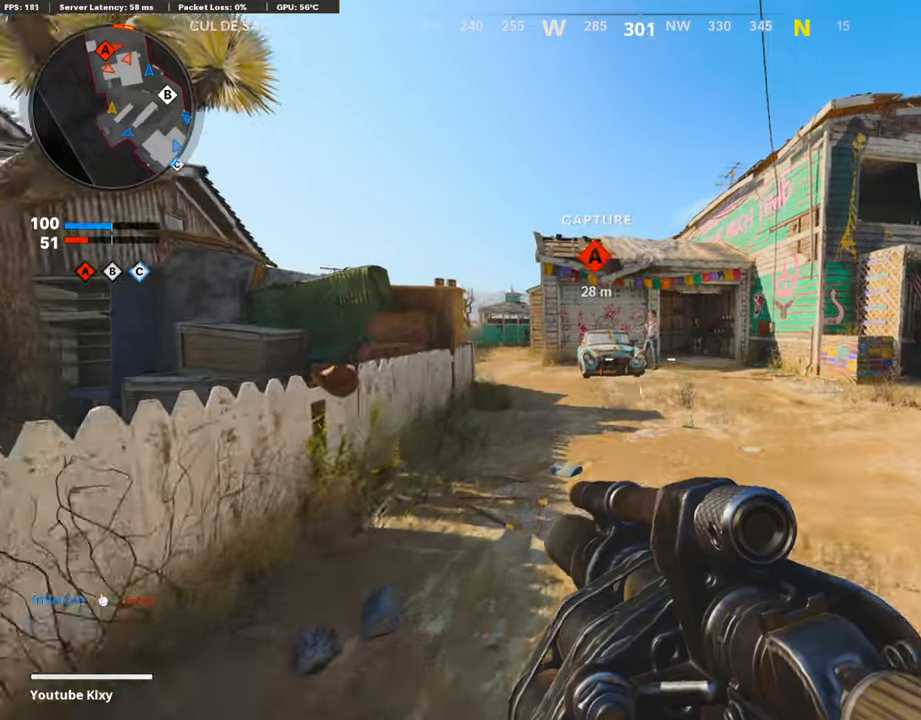
{"buttons": ["L2"], "left_stick": "up", "right_stick": "up", "events": [[118, "R3", "down"], [236, "R3", "up"], [320, "R3", "down"], [353, "L3", "down"], [421, "R3", "up"], [454, "right_stick", "up"], [471, "L2", "down"], [471, "L3", "up"]]}
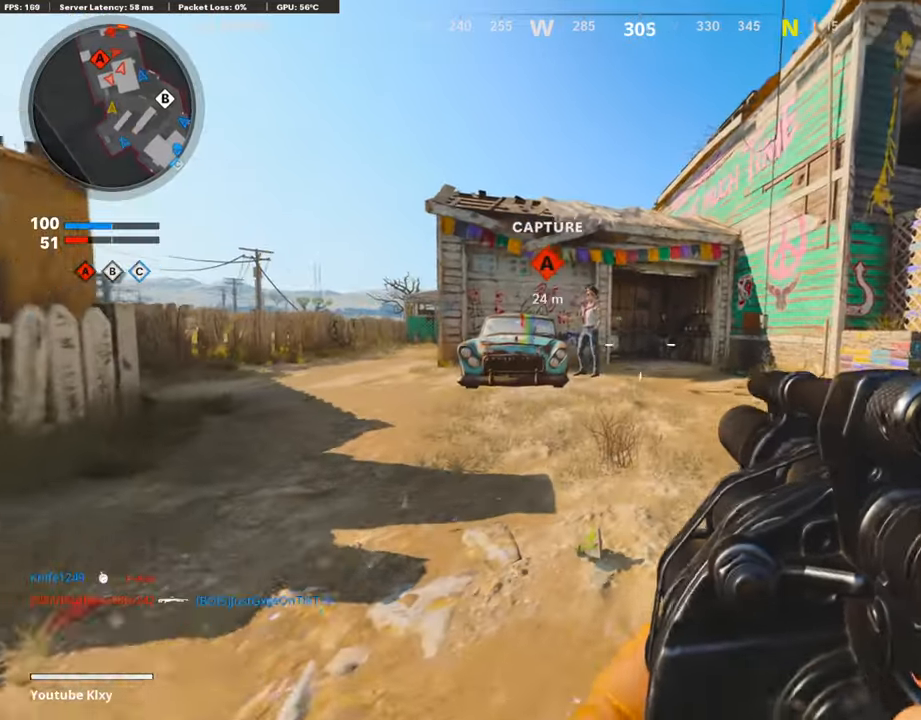
{"buttons": [], "left_stick": "up-left", "right_stick": "down", "events": [[34, "right_stick", "center"], [151, "L2", "up"], [168, "R2", "down"], [168, "right_stick", "down"], [202, "left_stick", "up-left"], [269, "R2", "up"]]}
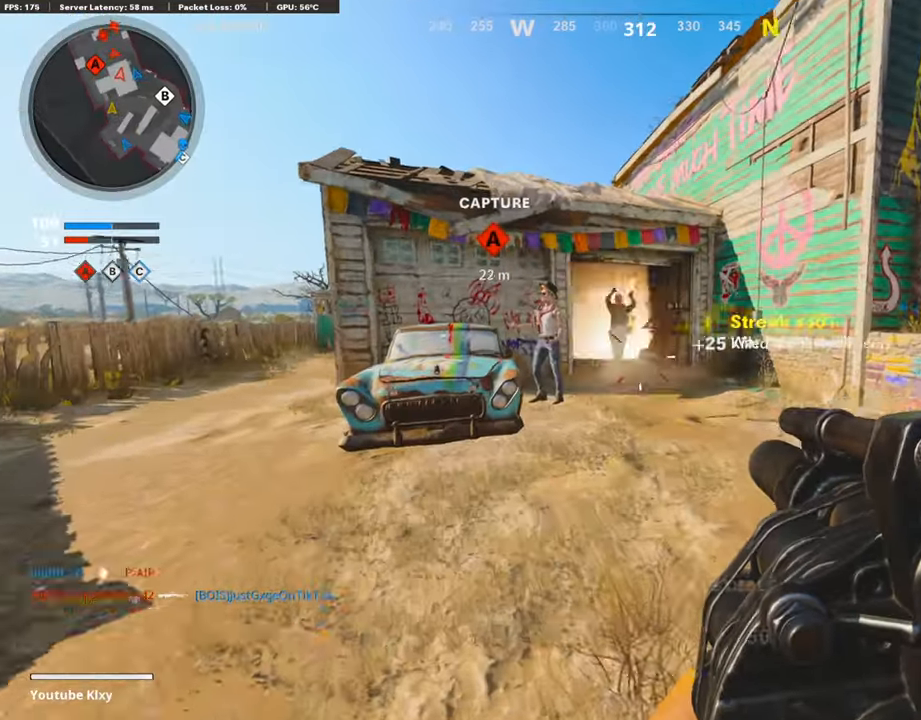
{"buttons": ["L3"], "left_stick": "up-right", "right_stick": "right", "events": [[16, "right_stick", "center"], [235, "left_stick", "up-right"], [286, "left_stick", "center"], [386, "left_stick", "up-right"], [386, "right_stick", "right"], [420, "L3", "down"]]}
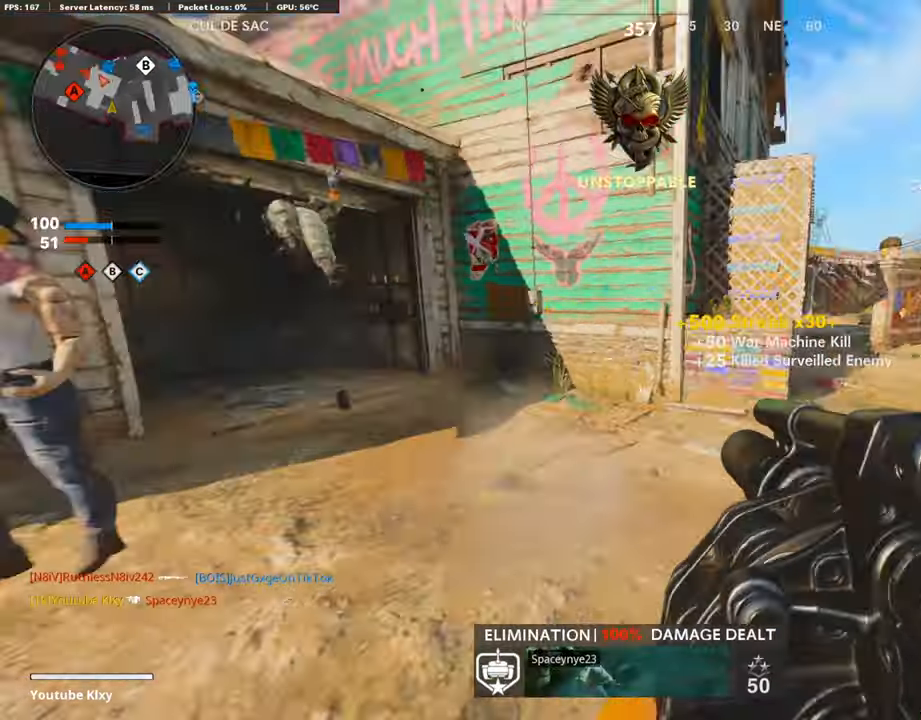
{"buttons": [], "left_stick": "up-right", "right_stick": "left", "events": [[17, "right_stick", "center"], [219, "L3", "up"], [269, "right_stick", "left"], [353, "right_stick", "center"], [404, "CROSS", "down"], [505, "CROSS", "up"], [505, "right_stick", "left"]]}
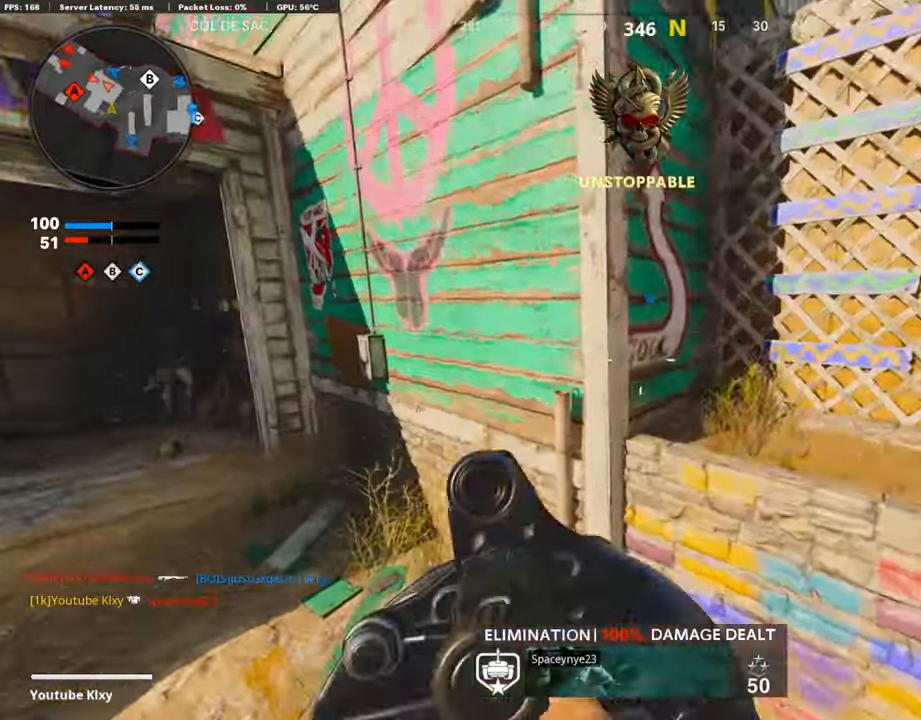
{"buttons": [], "left_stick": "center", "right_stick": "right", "events": [[118, "CROSS", "down"], [168, "left_stick", "right"], [168, "right_stick", "center"], [269, "CROSS", "up"], [319, "left_stick", "center"], [471, "right_stick", "right"]]}
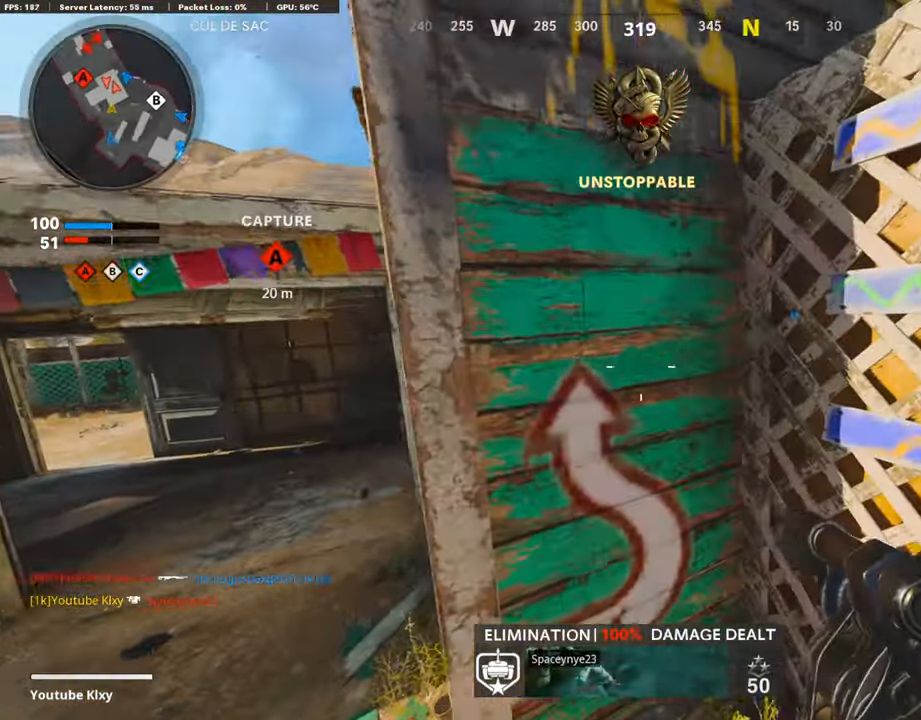
{"buttons": [], "left_stick": "down-right", "right_stick": "center", "events": [[50, "right_stick", "center"], [286, "left_stick", "down-right"]]}
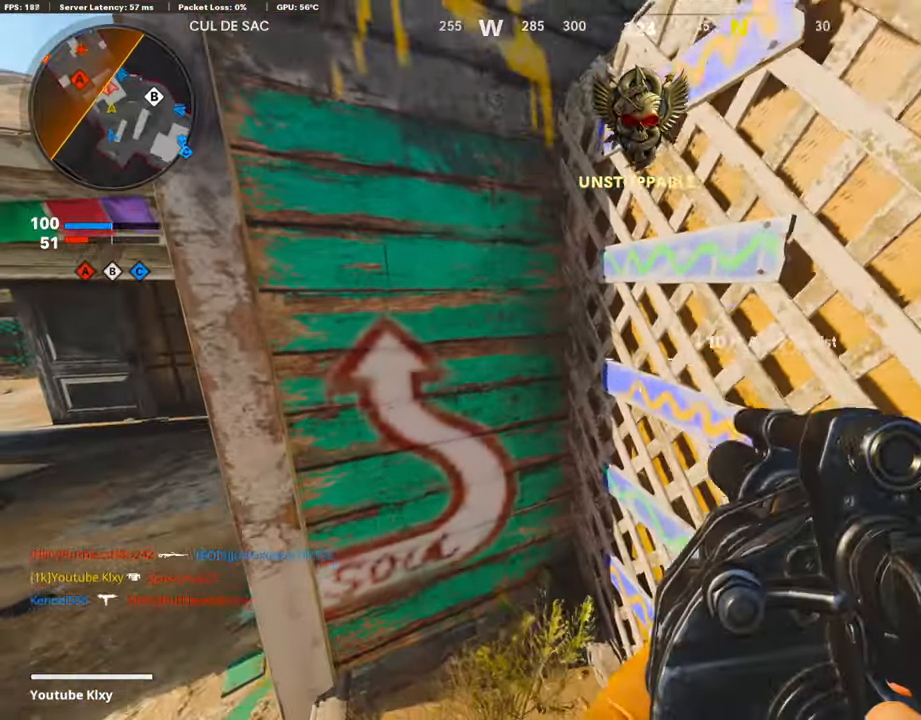
{"buttons": [], "left_stick": "up-right", "right_stick": "center", "events": [[51, "left_stick", "right"], [152, "left_stick", "up-right"]]}
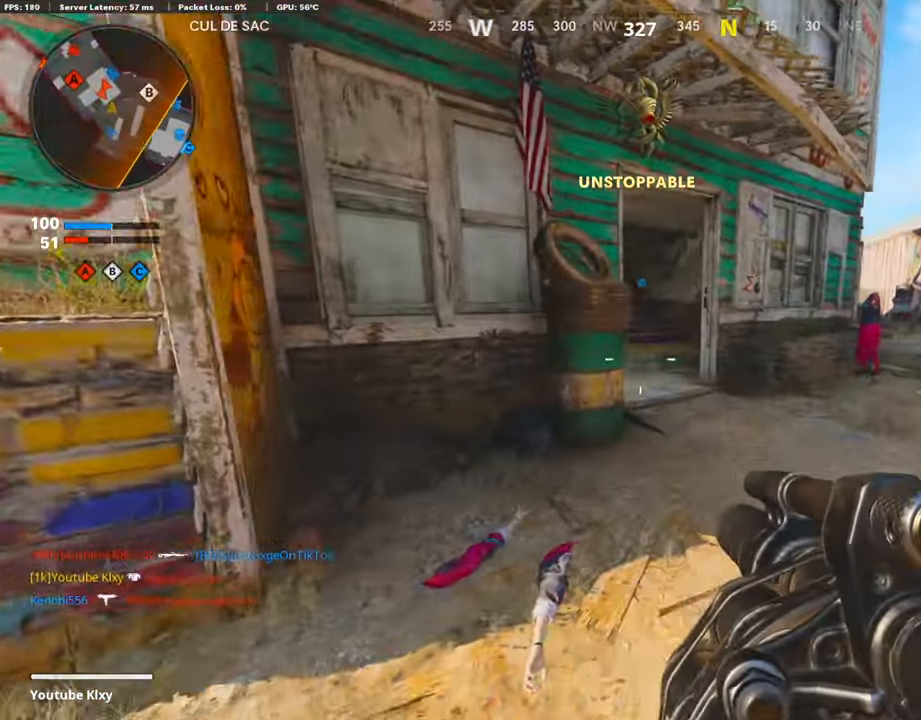
{"buttons": [], "left_stick": "up-right", "right_stick": "left", "events": [[168, "right_stick", "left"]]}
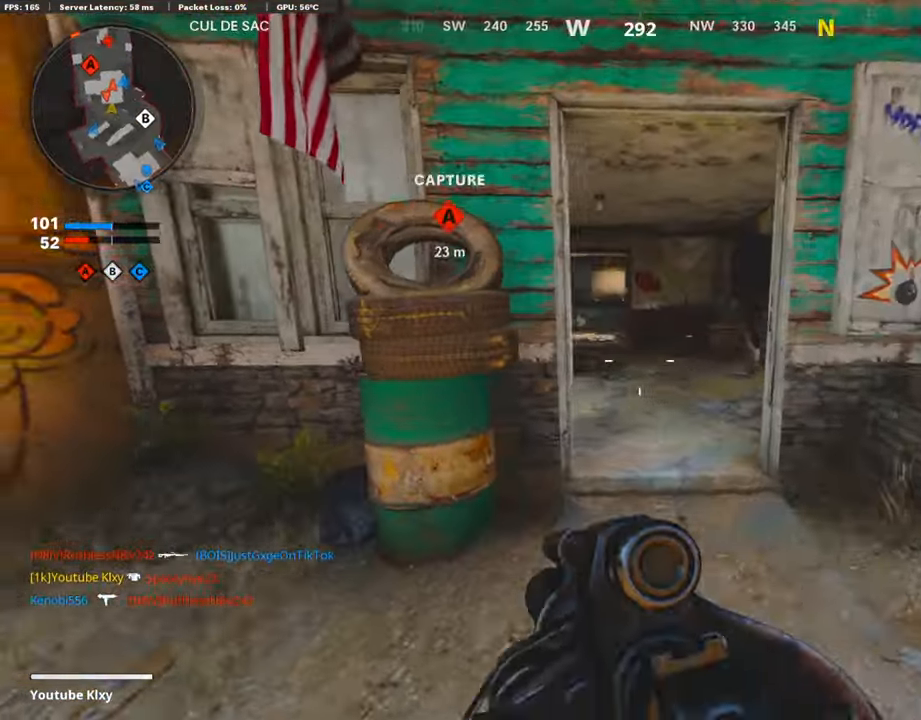
{"buttons": [], "left_stick": "down-left", "right_stick": "center", "events": [[34, "left_stick", "right"], [202, "right_stick", "center"], [219, "left_stick", "down-left"]]}
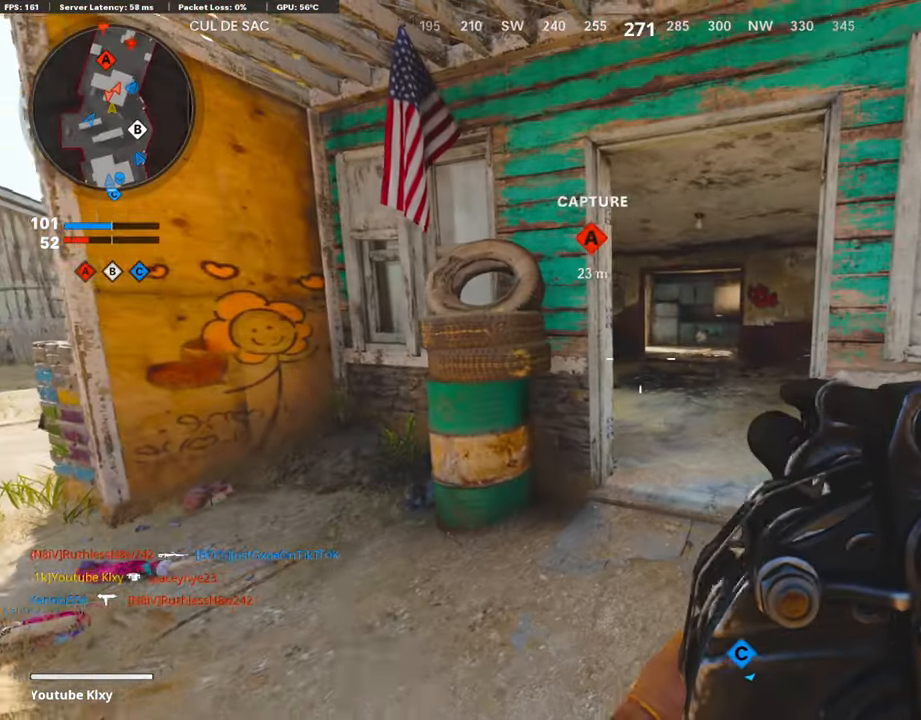
{"buttons": ["CROSS"], "left_stick": "down-left", "right_stick": "center", "events": [[185, "right_stick", "up"], [404, "right_stick", "center"], [471, "CROSS", "down"]]}
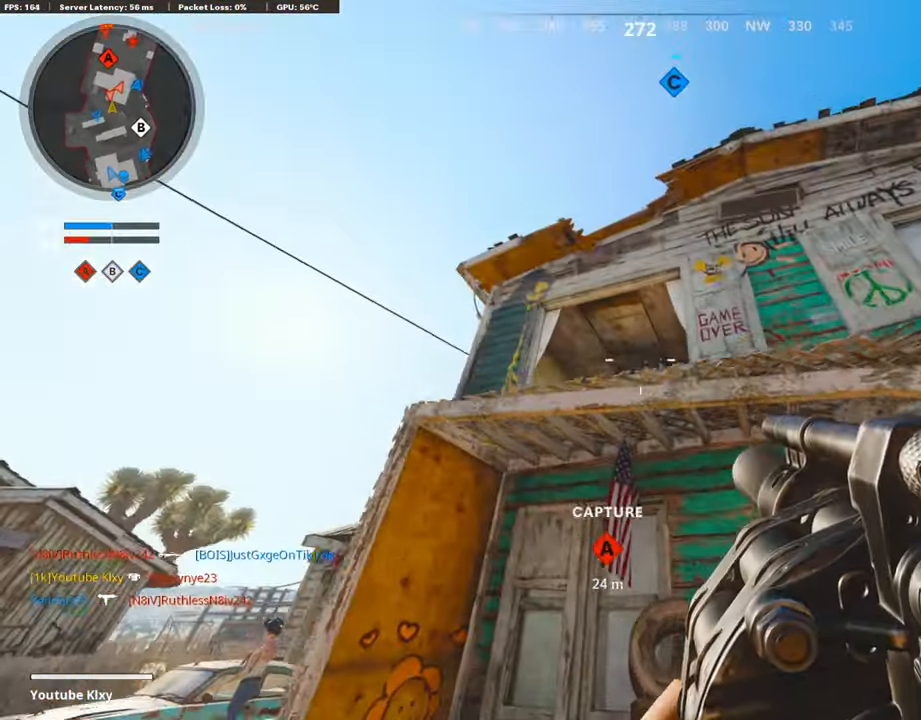
{"buttons": [], "left_stick": "up", "right_stick": "down", "events": [[50, "CROSS", "up"], [50, "left_stick", "down"], [168, "R2", "down"], [168, "left_stick", "center"], [269, "left_stick", "up"], [302, "R2", "up"], [504, "right_stick", "down"]]}
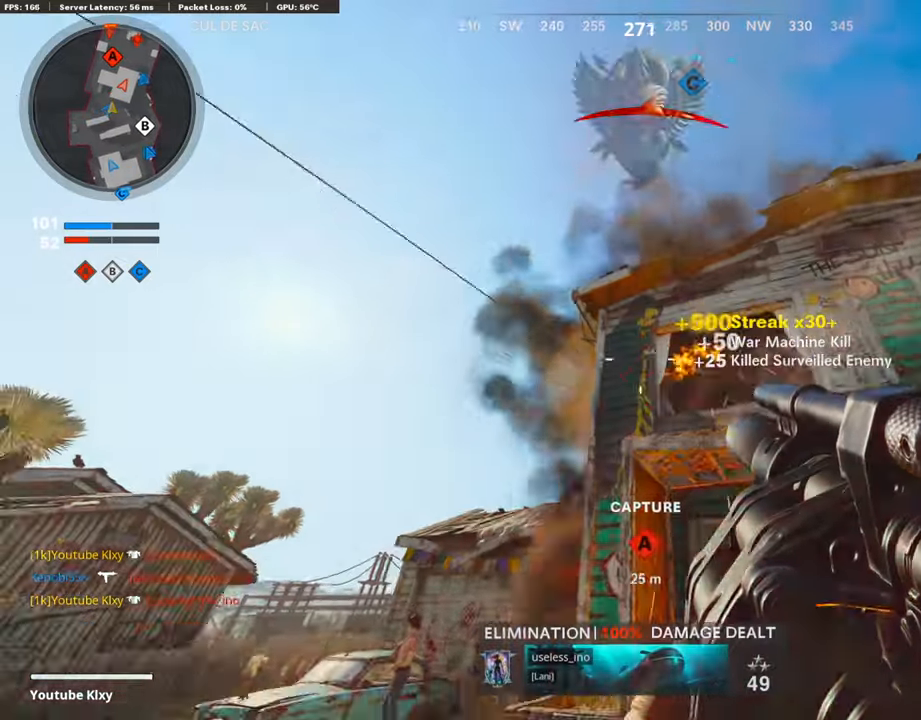
{"buttons": [], "left_stick": "up", "right_stick": "down", "events": [[51, "L3", "down"], [353, "L3", "up"]]}
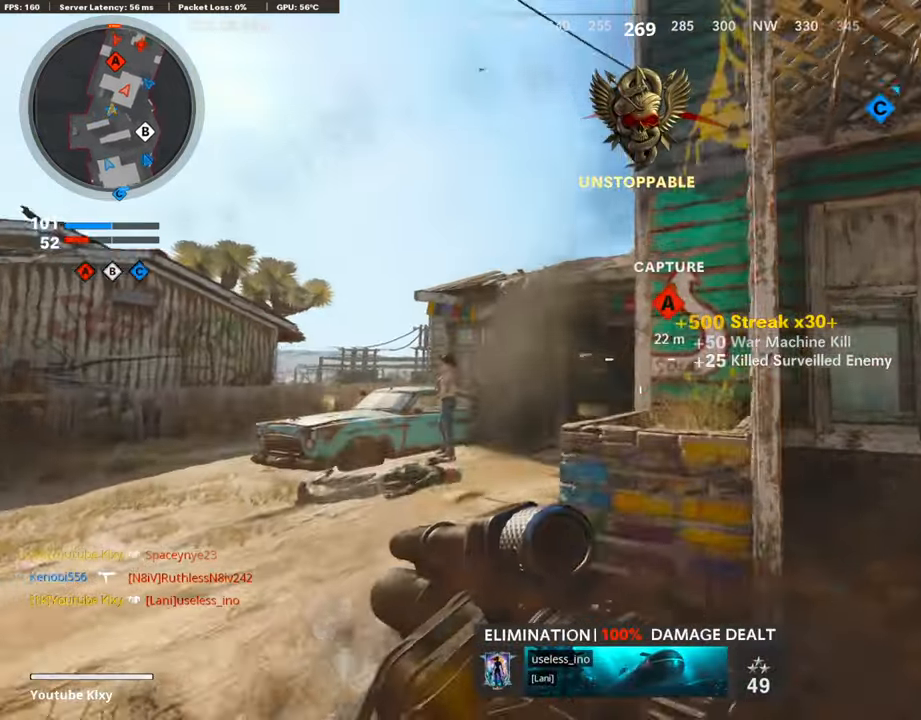
{"buttons": [], "left_stick": "up-right", "right_stick": "center", "events": [[67, "right_stick", "down-right"], [84, "left_stick", "right"], [218, "left_stick", "up-right"], [286, "L3", "down"], [286, "right_stick", "center"], [454, "L3", "up"]]}
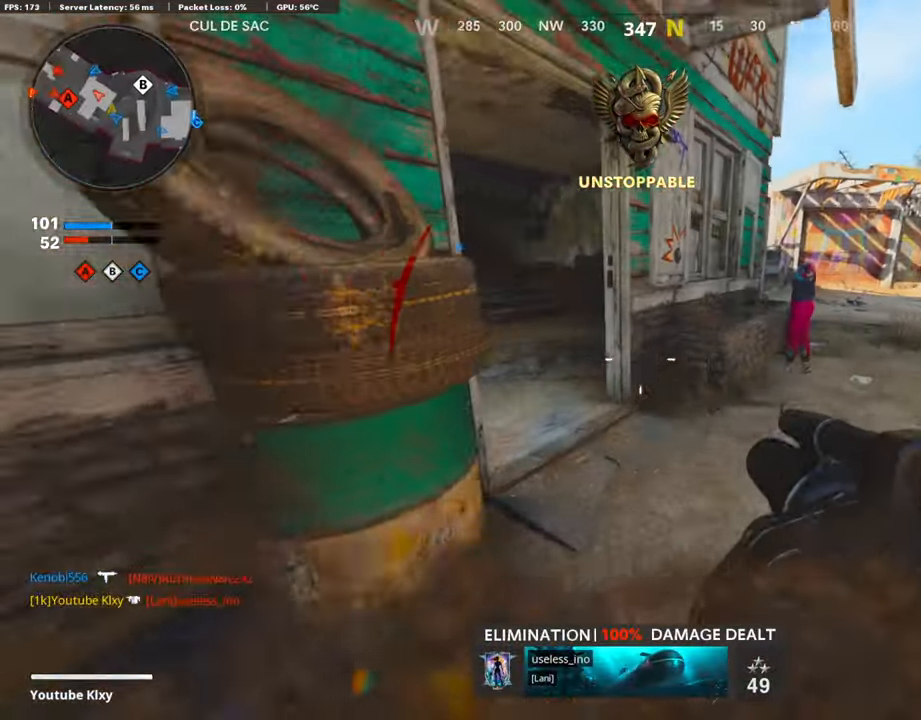
{"buttons": [], "left_stick": "up-right", "right_stick": "center", "events": [[17, "right_stick", "left"], [202, "left_stick", "up"], [354, "right_stick", "center"], [404, "left_stick", "up-right"]]}
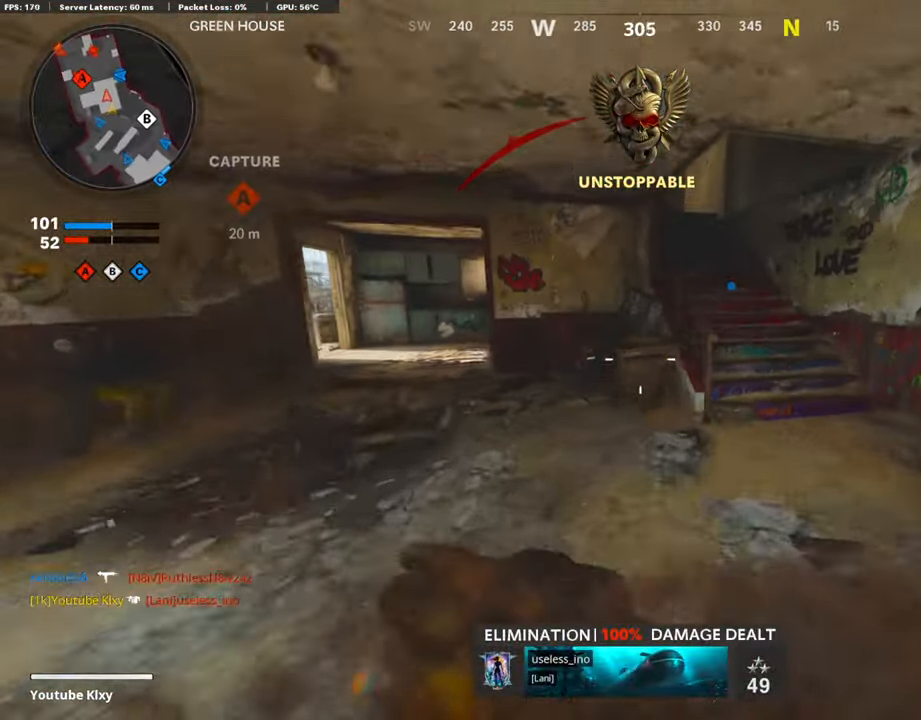
{"buttons": [], "left_stick": "left", "right_stick": "center", "events": [[236, "L3", "down"], [303, "L3", "up"], [387, "left_stick", "left"]]}
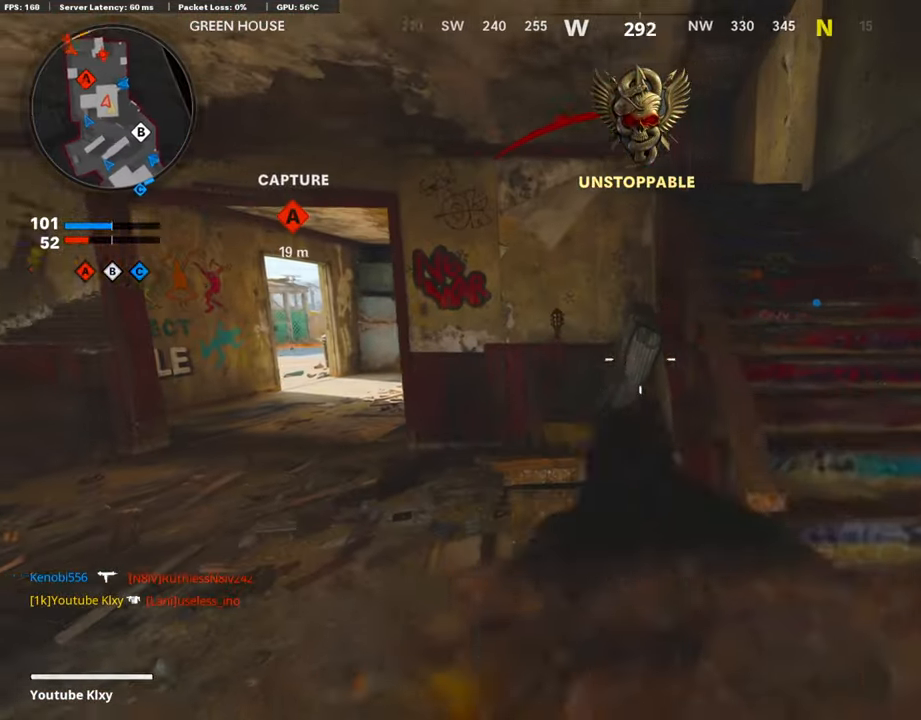
{"buttons": [], "left_stick": "down-right", "right_stick": "left", "events": [[67, "right_stick", "left"], [286, "left_stick", "down-right"]]}
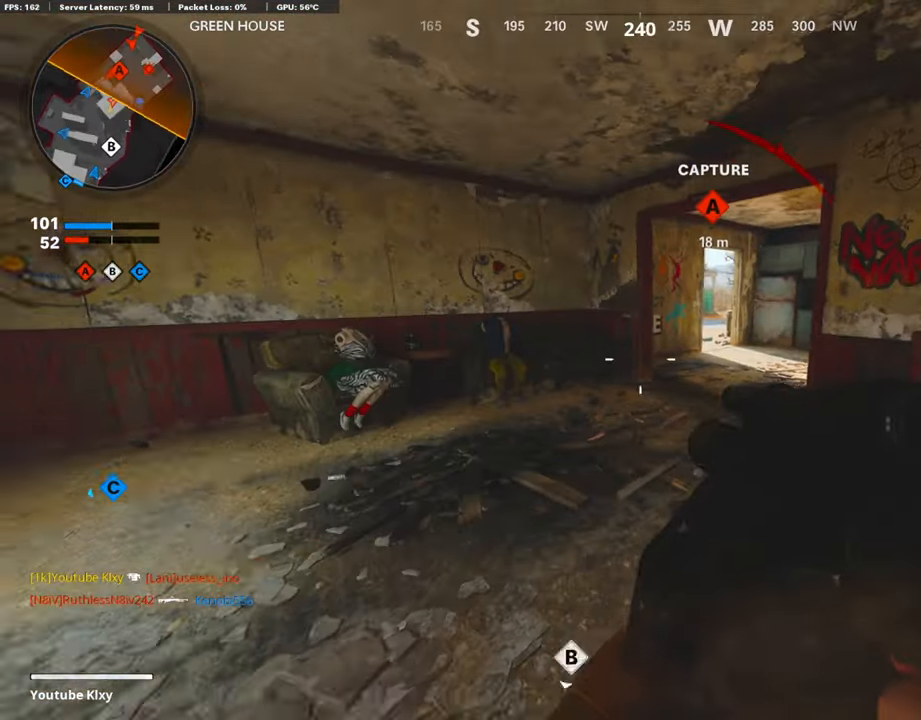
{"buttons": ["L3"], "left_stick": "up", "right_stick": "center", "events": [[135, "right_stick", "center"], [152, "left_stick", "right"], [303, "left_stick", "up-right"], [337, "right_stick", "up-right"], [421, "L3", "down"], [471, "left_stick", "up"], [488, "right_stick", "center"]]}
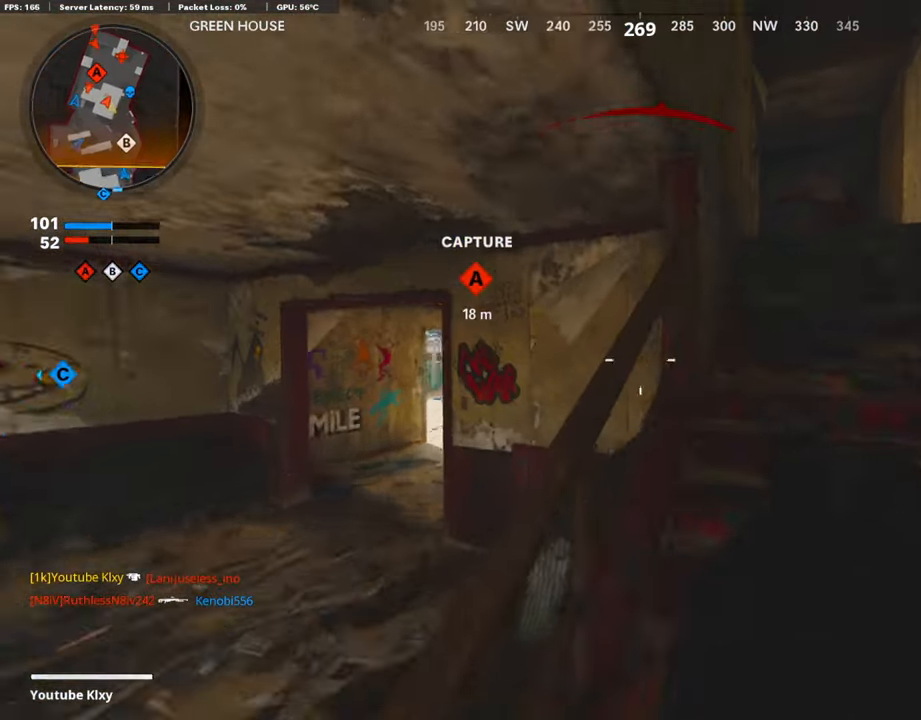
{"buttons": [], "left_stick": "up-right", "right_stick": "down-left", "events": [[101, "L3", "up"], [185, "left_stick", "up-right"], [336, "right_stick", "down"], [505, "right_stick", "down-left"]]}
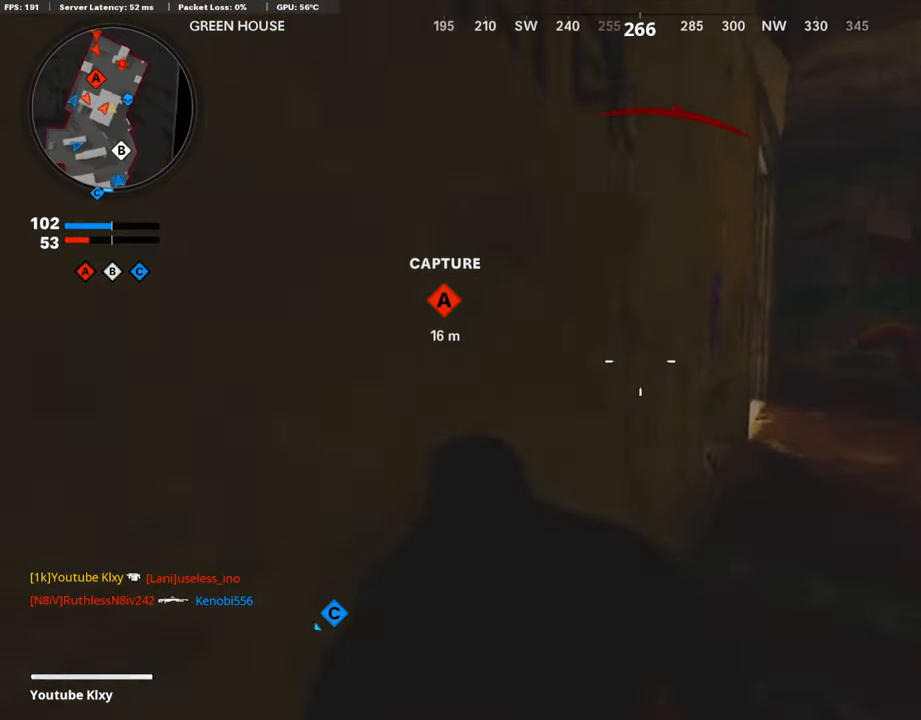
{"buttons": [], "left_stick": "center", "right_stick": "left", "events": [[201, "left_stick", "right"], [201, "right_stick", "left"], [302, "left_stick", "down"], [420, "left_stick", "center"]]}
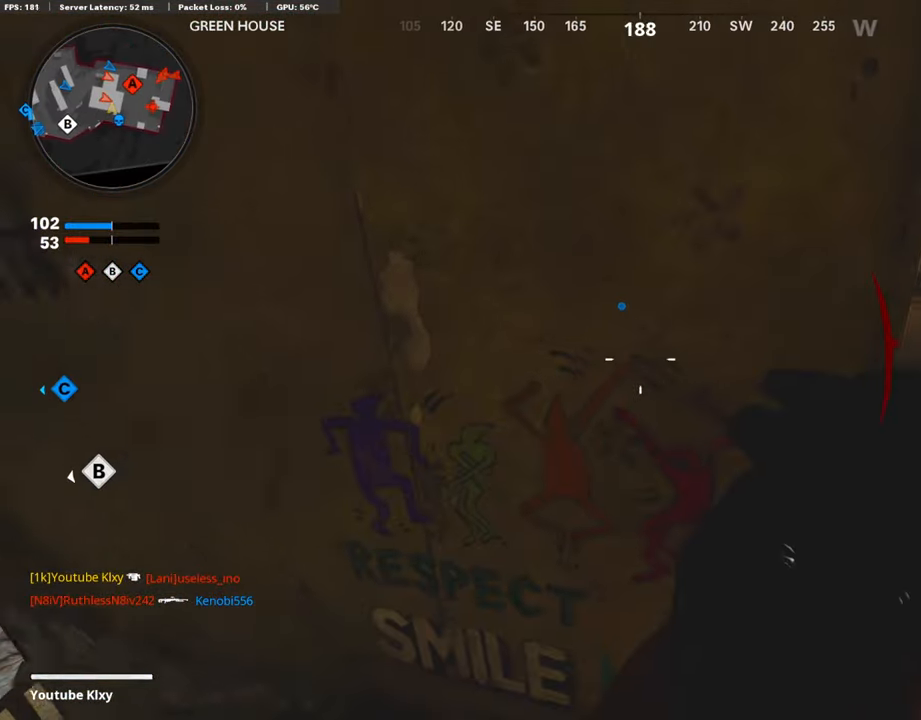
{"buttons": ["L3"], "left_stick": "up-right", "right_stick": "left", "events": [[135, "left_stick", "right"], [236, "right_stick", "center"], [253, "left_stick", "up-right"], [286, "L3", "down"], [404, "right_stick", "left"]]}
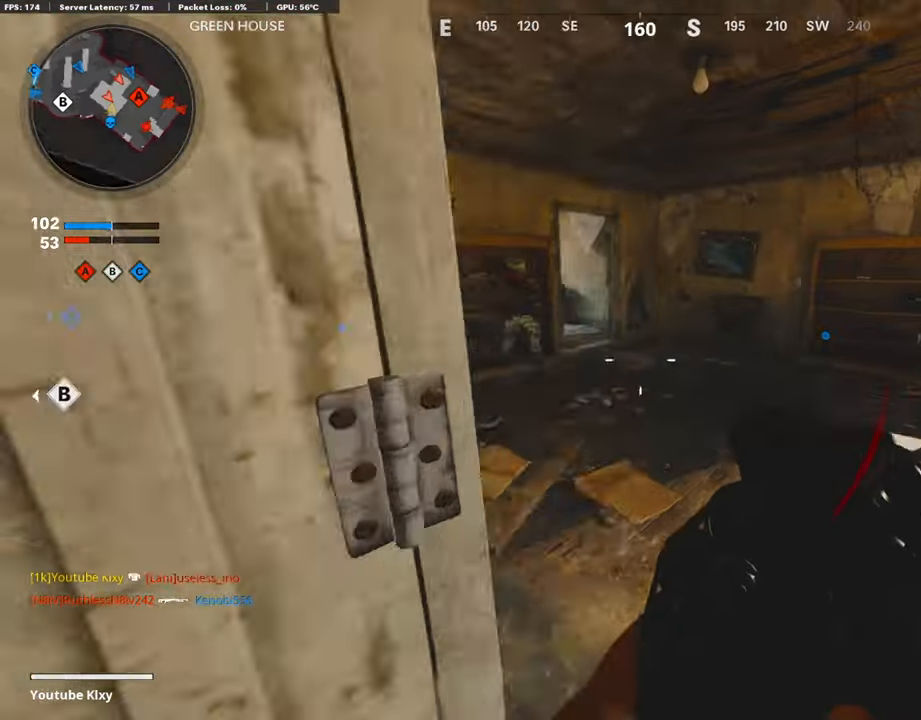
{"buttons": [], "left_stick": "up-right", "right_stick": "center", "events": [[84, "right_stick", "center"], [118, "CROSS", "down"], [135, "L3", "up"], [185, "CROSS", "up"], [185, "right_stick", "left"], [235, "right_stick", "down-left"], [252, "R2", "down"], [353, "right_stick", "center"], [403, "R2", "up"]]}
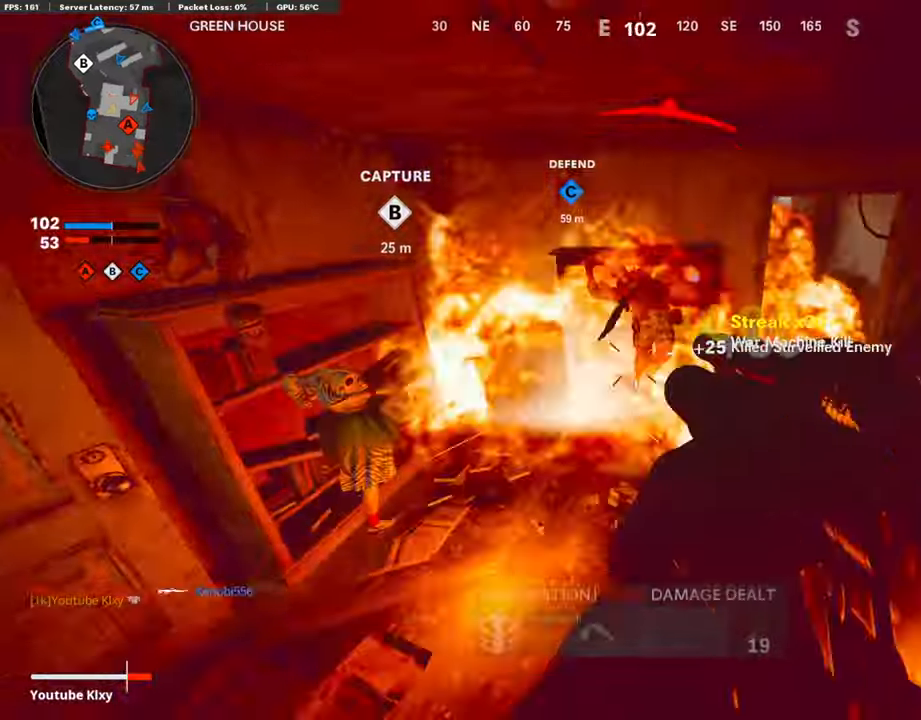
{"buttons": ["L3"], "left_stick": "up", "right_stick": "center", "events": [[152, "right_stick", "left"], [219, "L2", "down"], [387, "L2", "up"], [438, "L3", "down"], [438, "left_stick", "up"], [438, "right_stick", "center"]]}
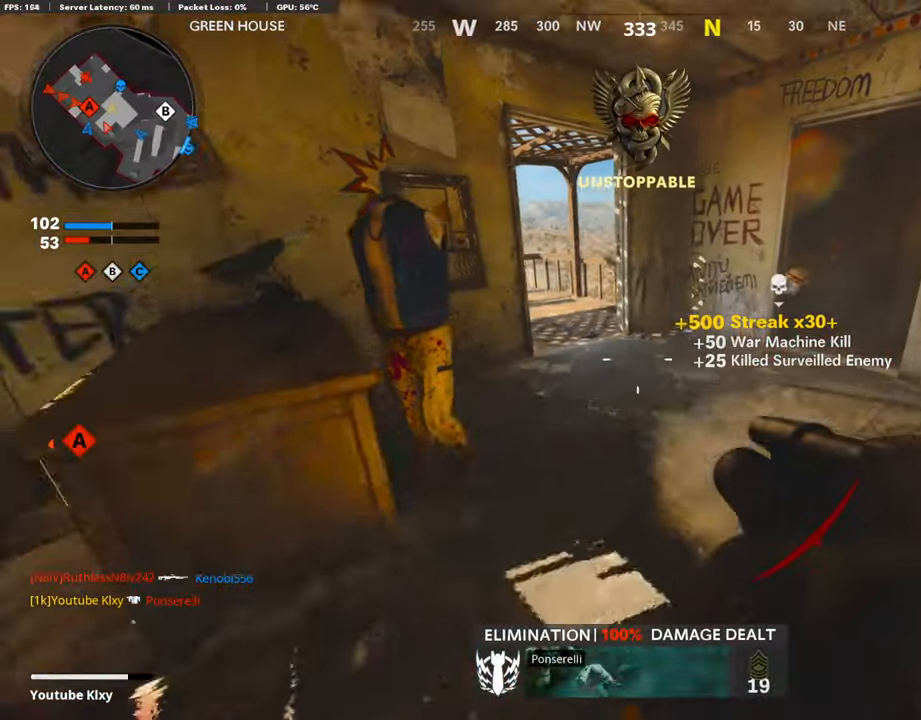
{"buttons": [], "left_stick": "up", "right_stick": "left", "events": [[118, "L3", "up"], [235, "right_stick", "left"], [269, "left_stick", "up-left"], [320, "L1", "down"], [387, "L1", "up"], [437, "left_stick", "up"]]}
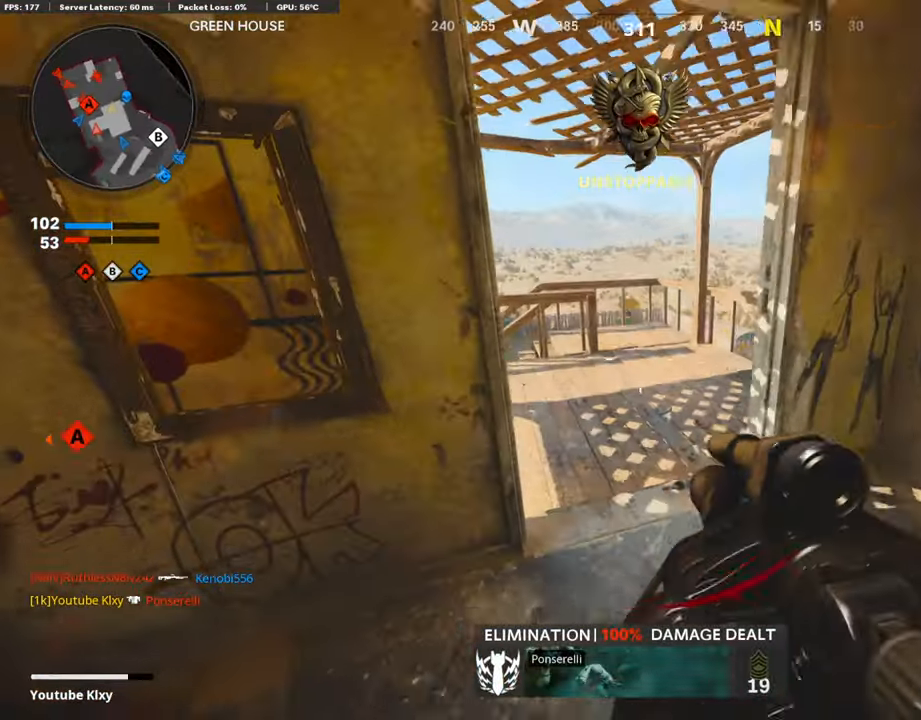
{"buttons": ["CROSS"], "left_stick": "up-right", "right_stick": "center", "events": [[134, "left_stick", "up-right"], [420, "right_stick", "center"], [487, "CROSS", "down"]]}
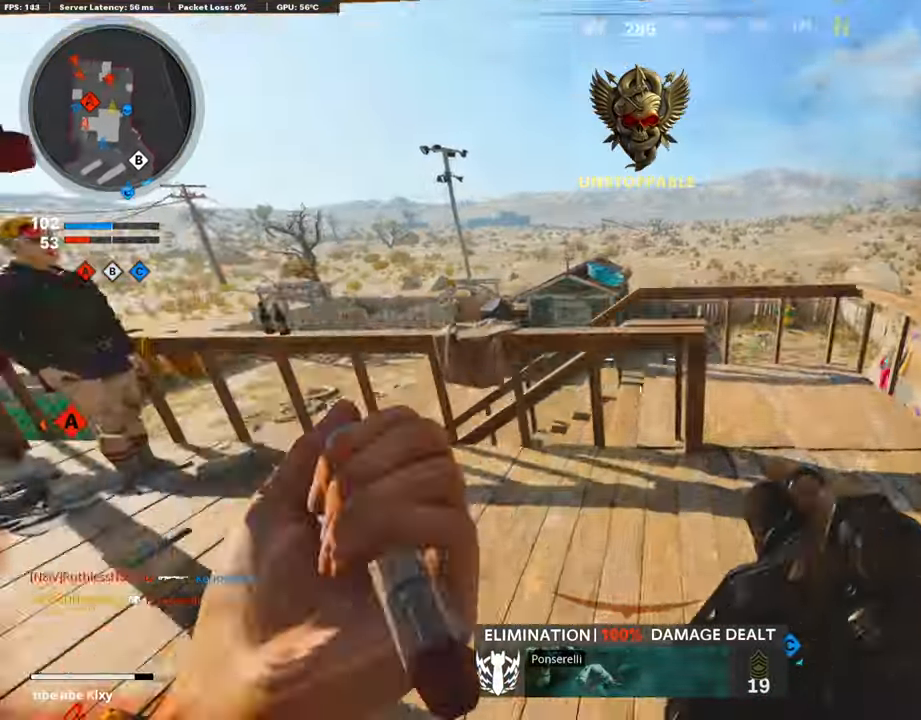
{"buttons": ["R2"], "left_stick": "down-left", "right_stick": "down-left", "events": [[101, "CROSS", "up"], [185, "left_stick", "center"], [236, "left_stick", "down"], [236, "right_stick", "left"], [370, "R2", "down"], [387, "right_stick", "center"], [404, "left_stick", "down-left"], [505, "right_stick", "down-left"]]}
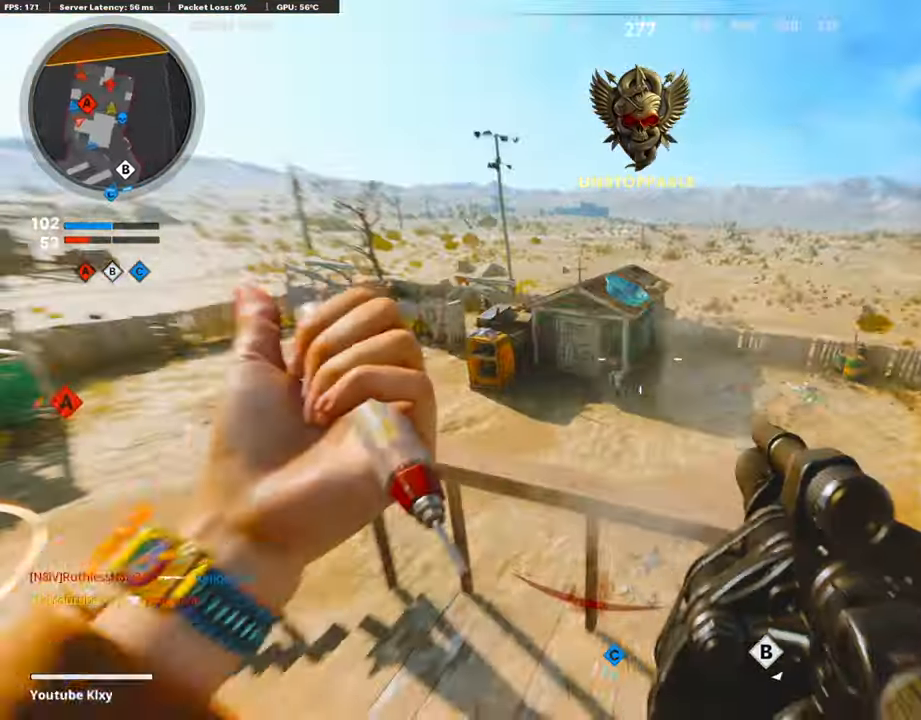
{"buttons": ["L3"], "left_stick": "up-left", "right_stick": "center", "events": [[34, "R2", "up"], [84, "right_stick", "left"], [202, "left_stick", "up-left"], [252, "L3", "down"], [303, "right_stick", "center"]]}
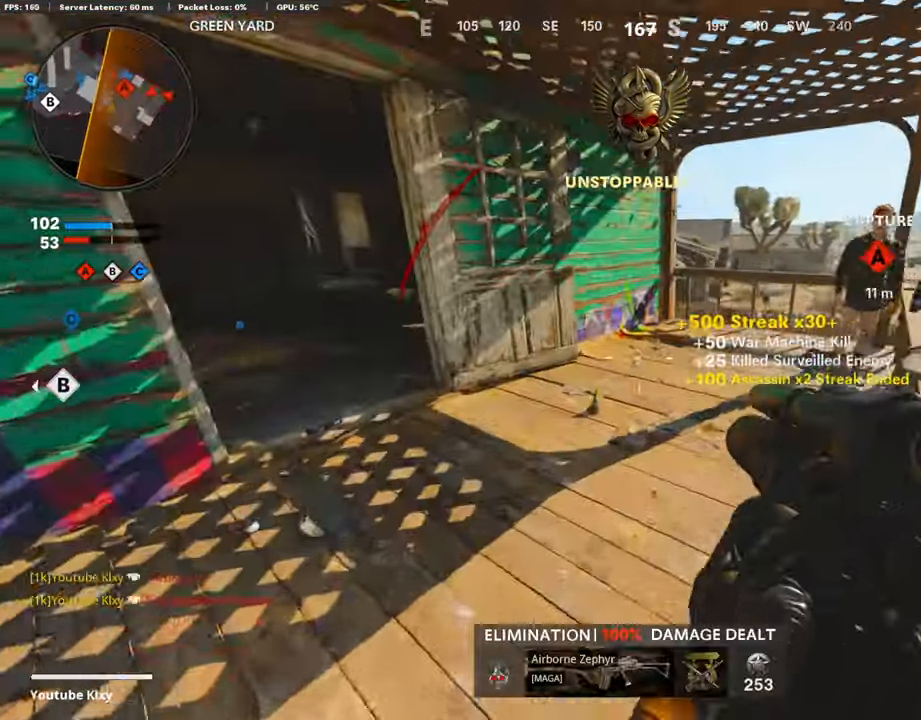
{"buttons": ["L2"], "left_stick": "up", "right_stick": "center", "events": [[235, "right_stick", "right"], [403, "left_stick", "up"], [420, "L3", "up"], [437, "CROSS", "down"], [470, "right_stick", "center"], [504, "CROSS", "up"], [504, "L2", "down"]]}
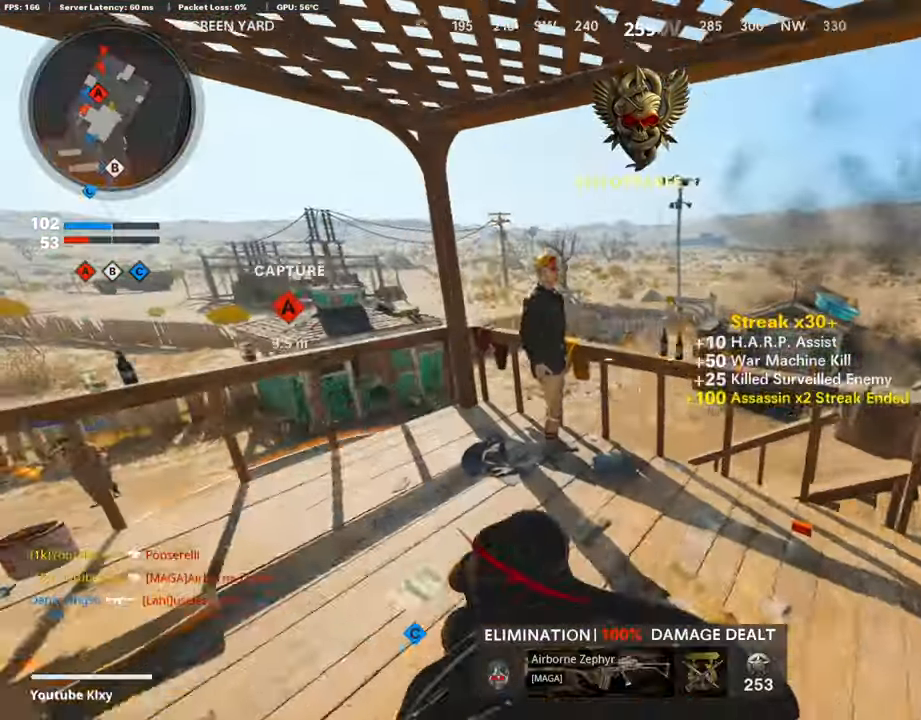
{"buttons": ["R2"], "left_stick": "right", "right_stick": "center", "events": [[168, "left_stick", "left"], [286, "left_stick", "down-left"], [320, "right_stick", "left"], [454, "L2", "up"], [454, "R2", "down"], [454, "right_stick", "center"], [488, "left_stick", "right"]]}
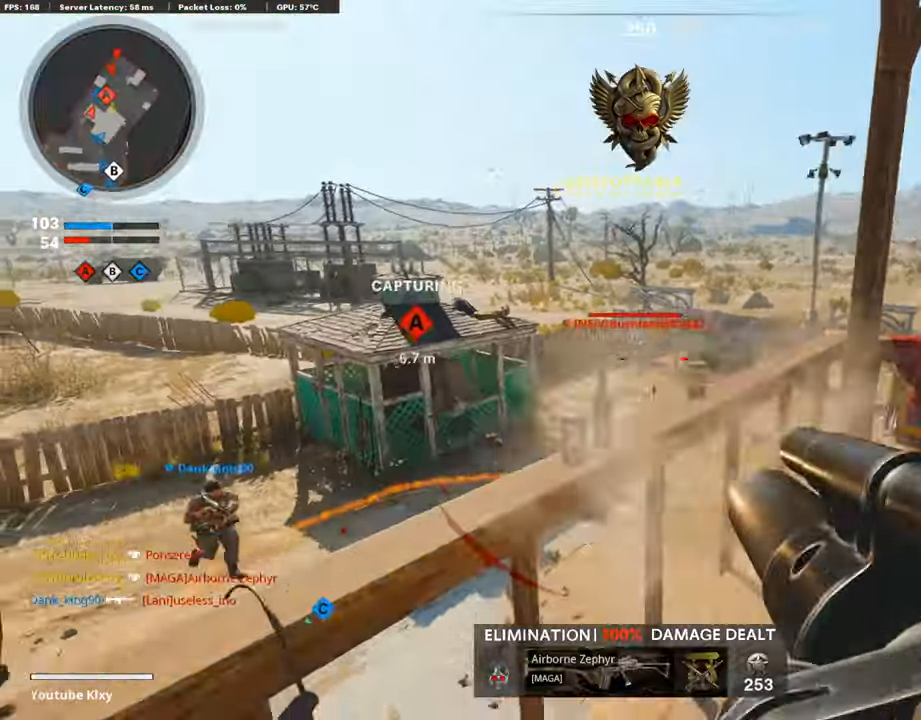
{"buttons": ["L3"], "left_stick": "up-right", "right_stick": "center", "events": [[17, "right_stick", "right"], [101, "R2", "up"], [134, "L3", "down"], [134, "left_stick", "up-right"], [504, "right_stick", "center"]]}
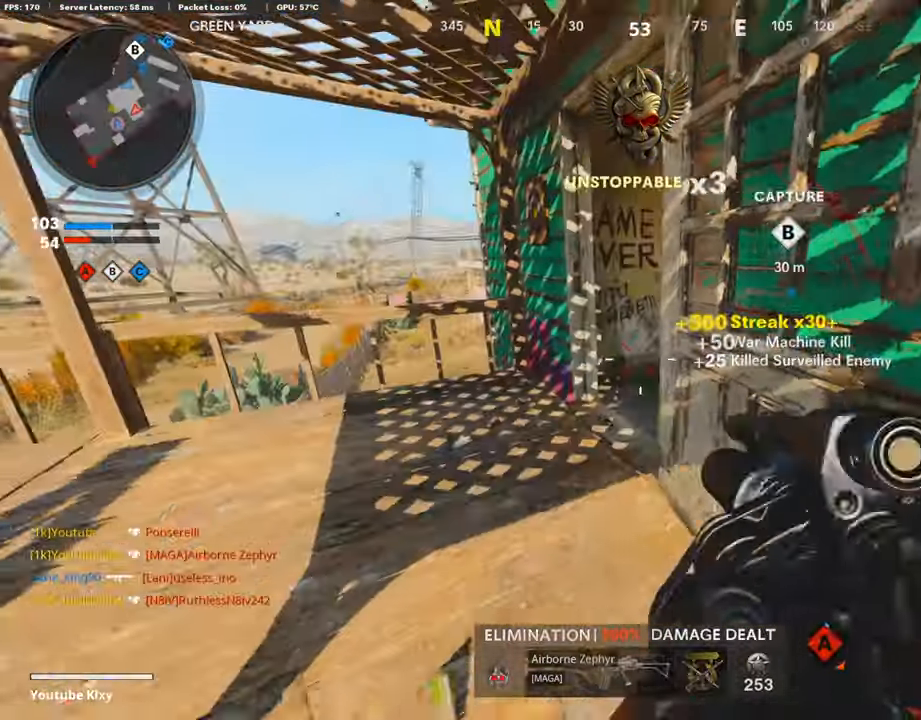
{"buttons": [], "left_stick": "up", "right_stick": "right", "events": [[101, "left_stick", "up"], [253, "right_stick", "right"], [354, "L3", "up"]]}